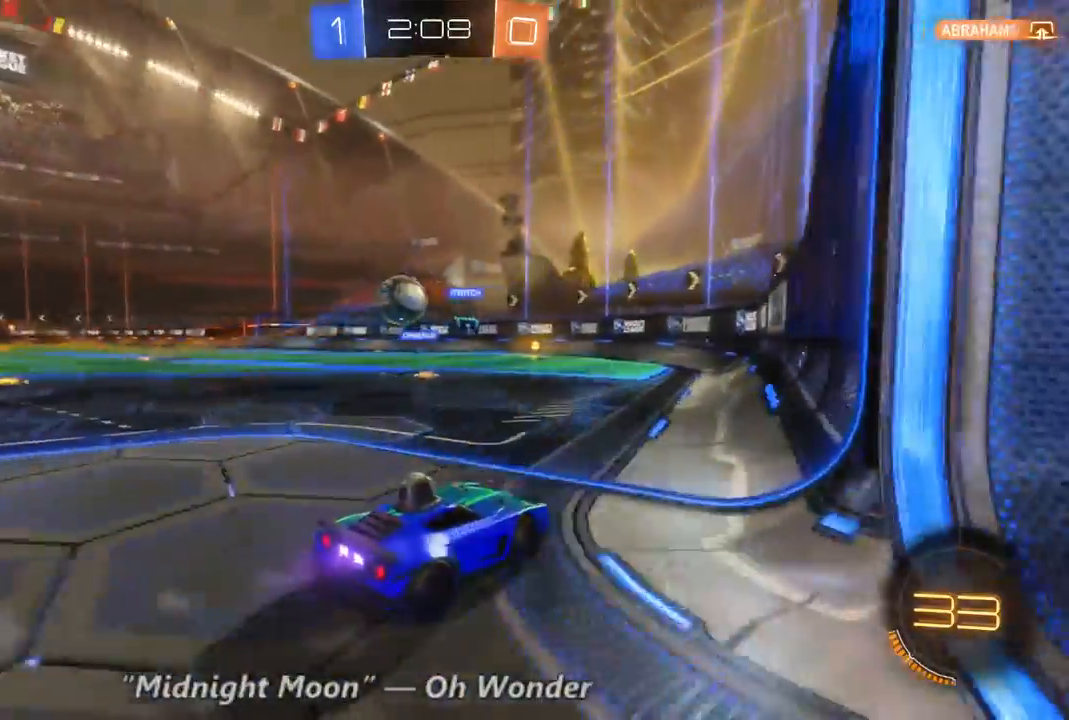
Gameplay with a controller (Xbox layout); each line is a JSON object with the inputs held at the frame after it. "events" lists button and stick changes between this image and that frame as [ms after this image, input, new state], when the widget could be followed in between. Not read: A L3 R3.
{"buttons": ["R2"], "left_stick": "center", "right_stick": "center", "events": [[467, "left_stick", "center"]]}
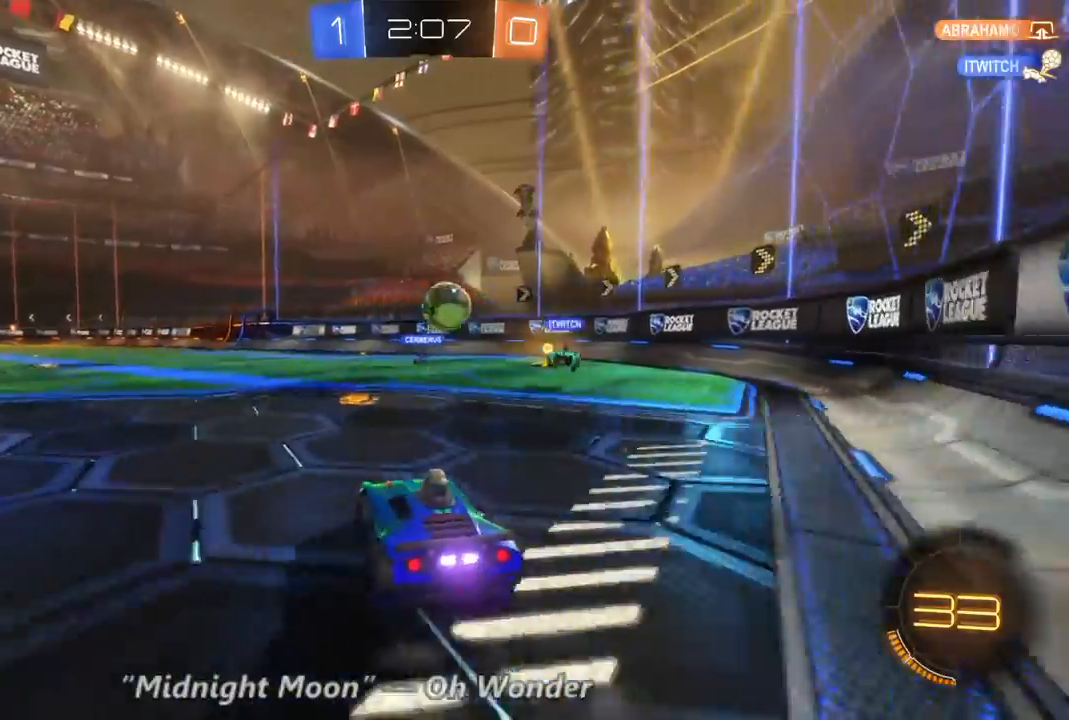
{"buttons": ["L2"], "left_stick": "right", "right_stick": "center", "events": [[233, "left_stick", "right"], [333, "R2", "up"], [433, "L2", "down"]]}
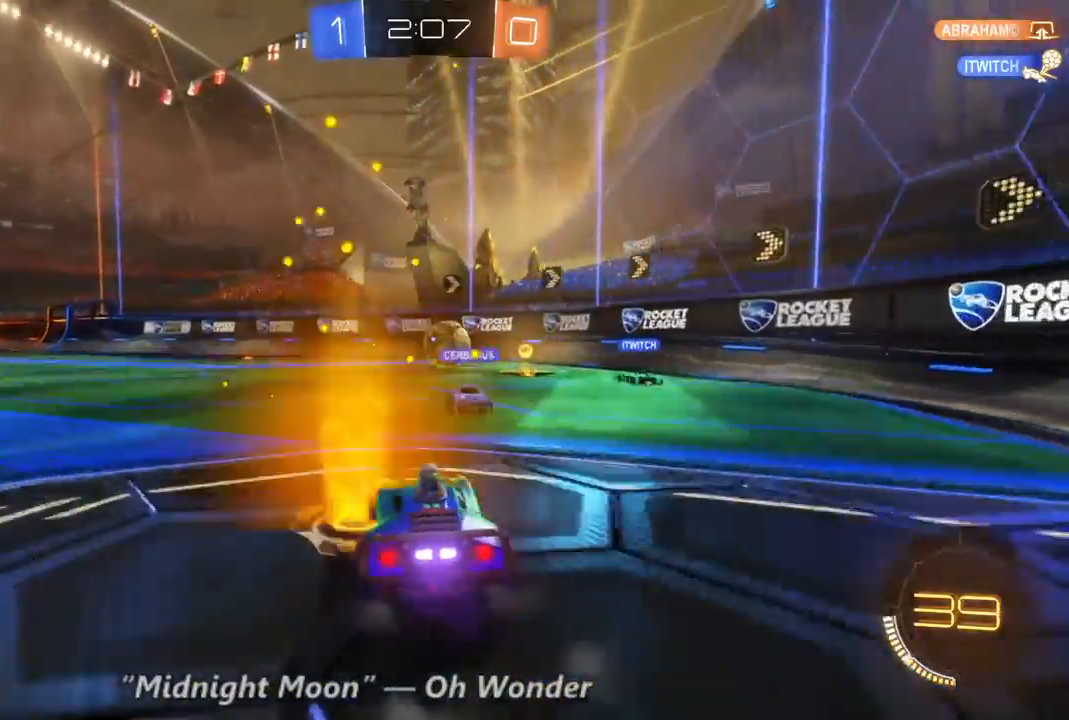
{"buttons": ["L2"], "left_stick": "center", "right_stick": "center", "events": [[133, "left_stick", "center"]]}
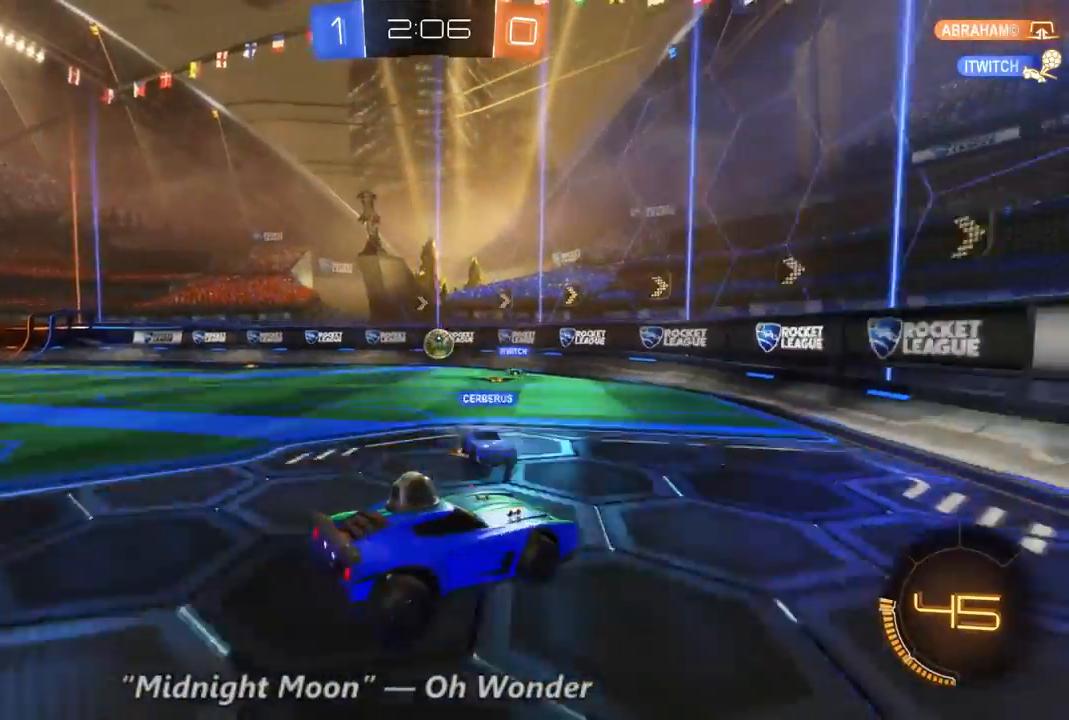
{"buttons": ["R2"], "left_stick": "right", "right_stick": "center", "events": [[200, "L2", "up"], [300, "left_stick", "right"], [433, "R2", "down"]]}
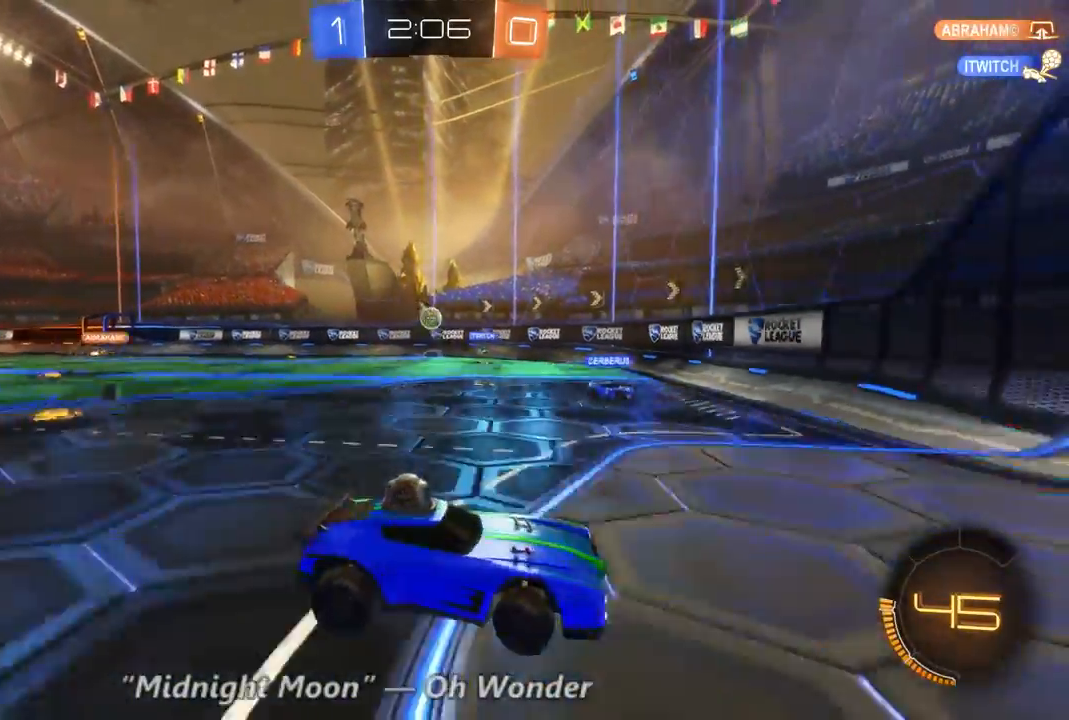
{"buttons": ["R2"], "left_stick": "center", "right_stick": "center", "events": [[467, "left_stick", "center"]]}
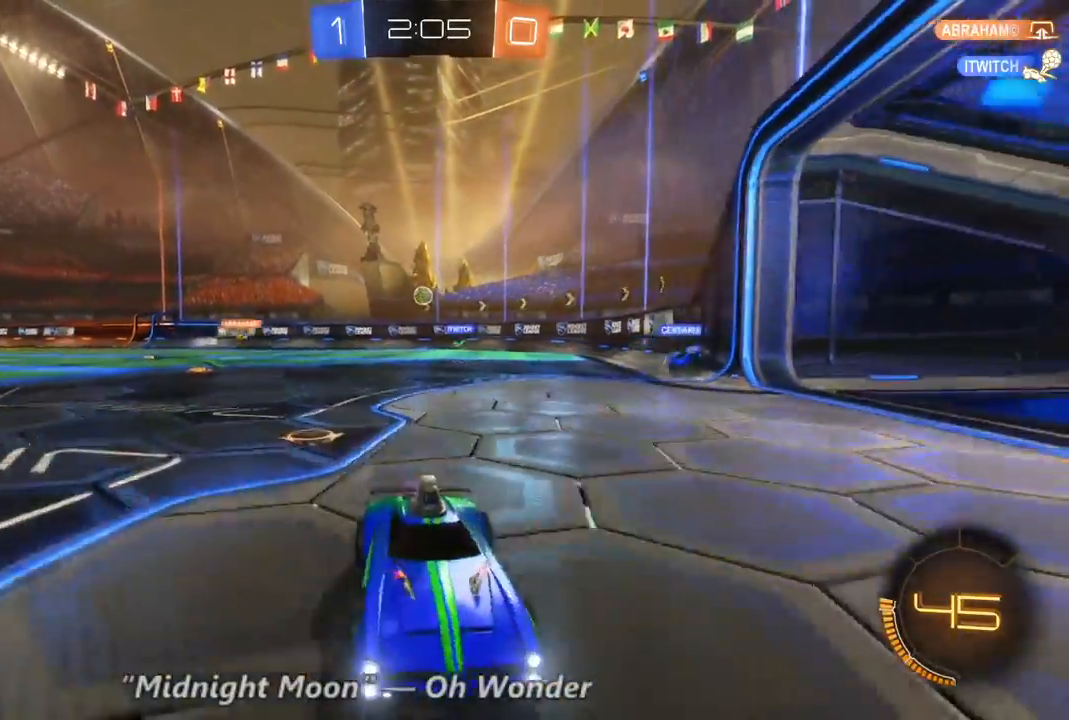
{"buttons": ["R2"], "left_stick": "center", "right_stick": "center", "events": [[33, "left_stick", "right"], [333, "Y", "down"], [333, "left_stick", "center"], [400, "Y", "up"]]}
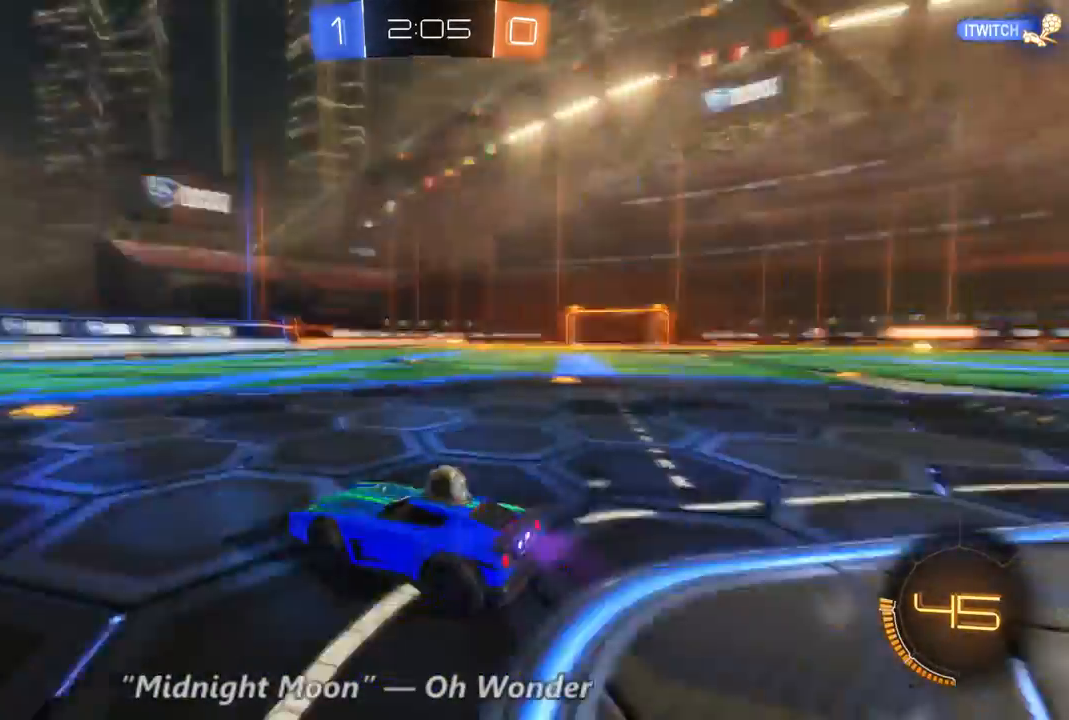
{"buttons": ["R2"], "left_stick": "right", "right_stick": "center", "events": [[233, "left_stick", "left"], [433, "left_stick", "right"]]}